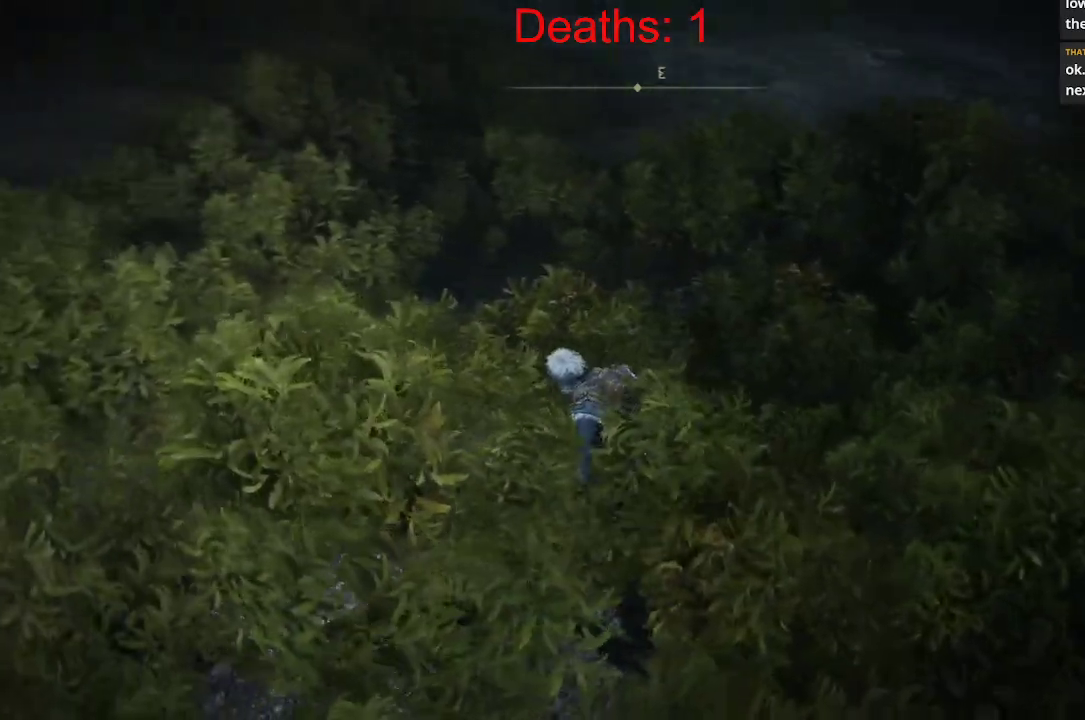
Gameplay with a controller (Xbox layout); each line is a JSON object with the inputs held at the frame after it. "events" lists button and stick changes between this image and that frame as [ms after this image, input, new state], when the widget could be followed in between.
{"buttons": [], "left_stick": "up-left", "right_stick": "left", "events": []}
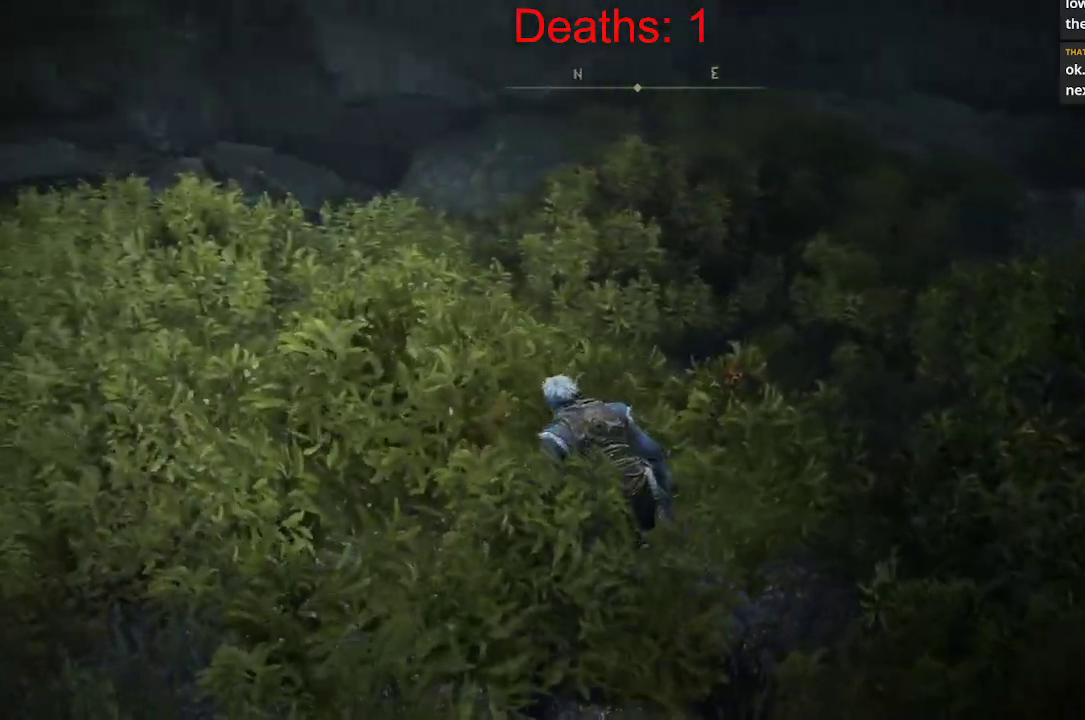
{"buttons": [], "left_stick": "up-left", "right_stick": "up-left", "events": [[400, "right_stick", "up-left"]]}
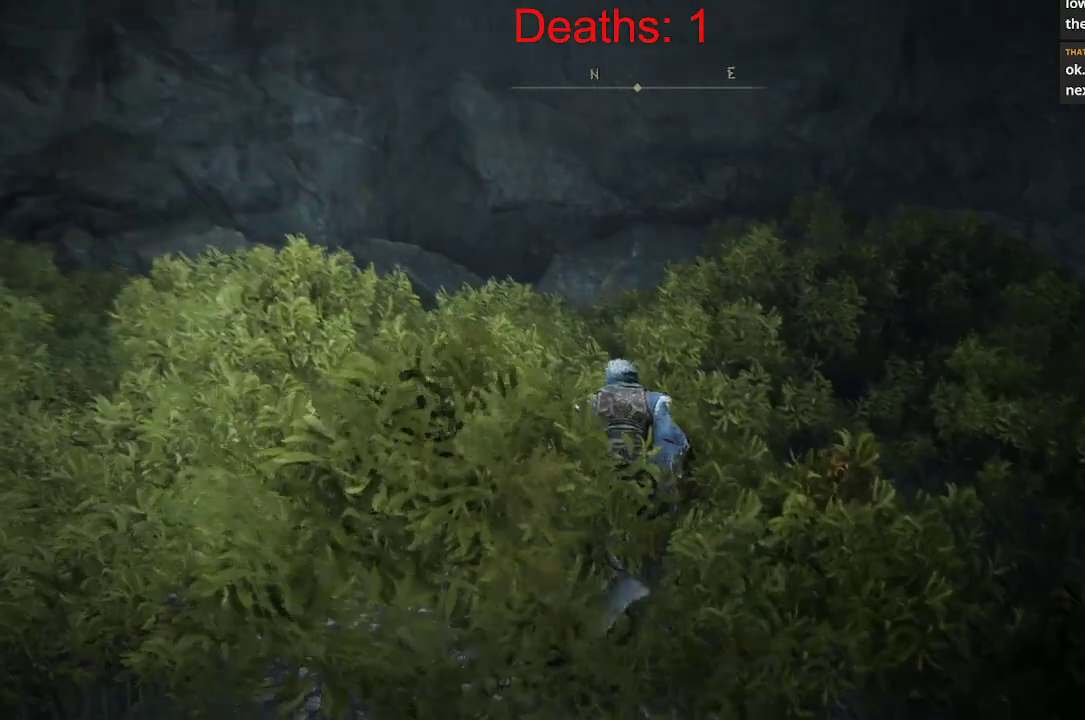
{"buttons": [], "left_stick": "up", "right_stick": "left", "events": [[33, "right_stick", "left"], [250, "left_stick", "up"]]}
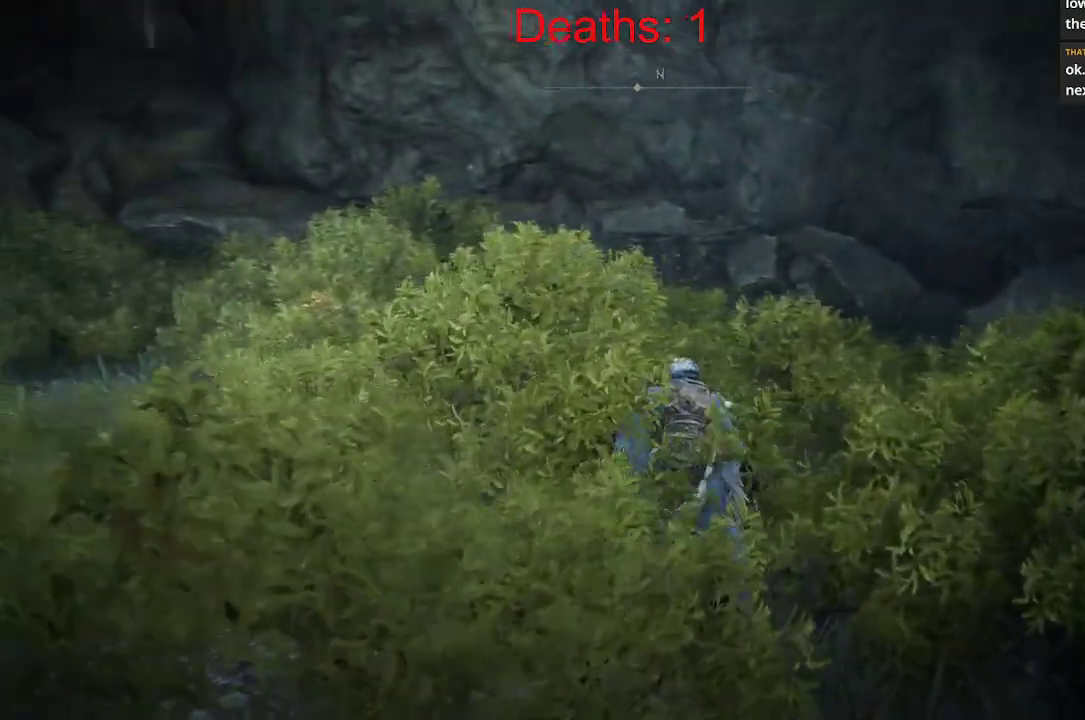
{"buttons": [], "left_stick": "up-right", "right_stick": "right", "events": [[250, "left_stick", "up-right"], [300, "right_stick", "center"], [383, "right_stick", "right"]]}
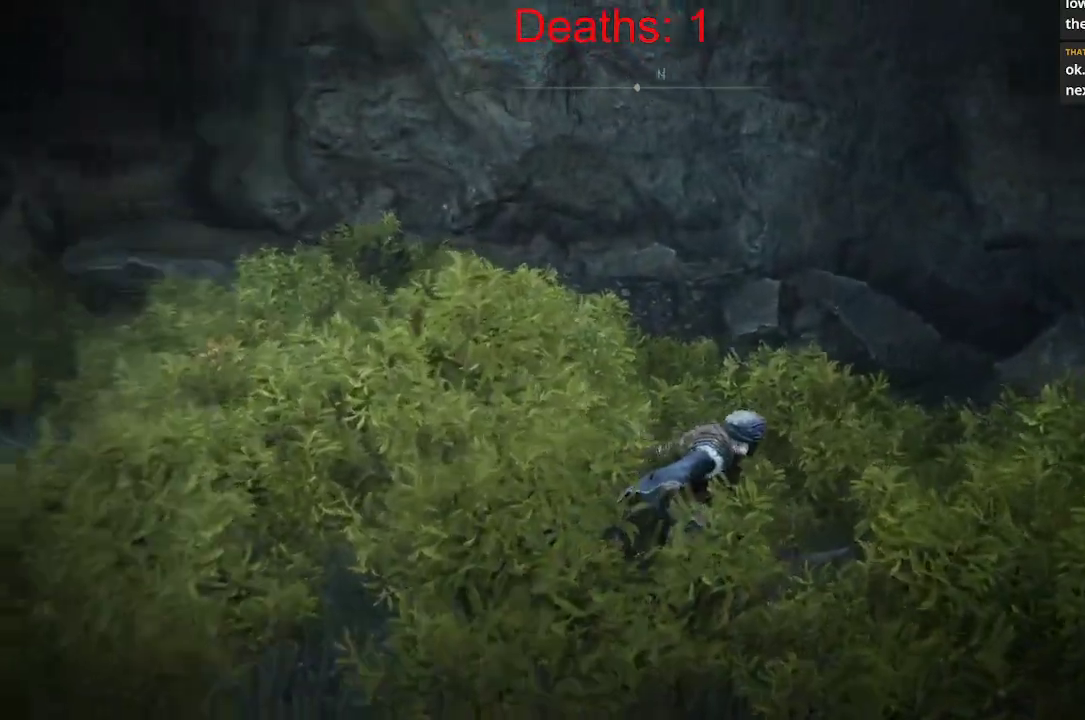
{"buttons": [], "left_stick": "up-right", "right_stick": "right", "events": []}
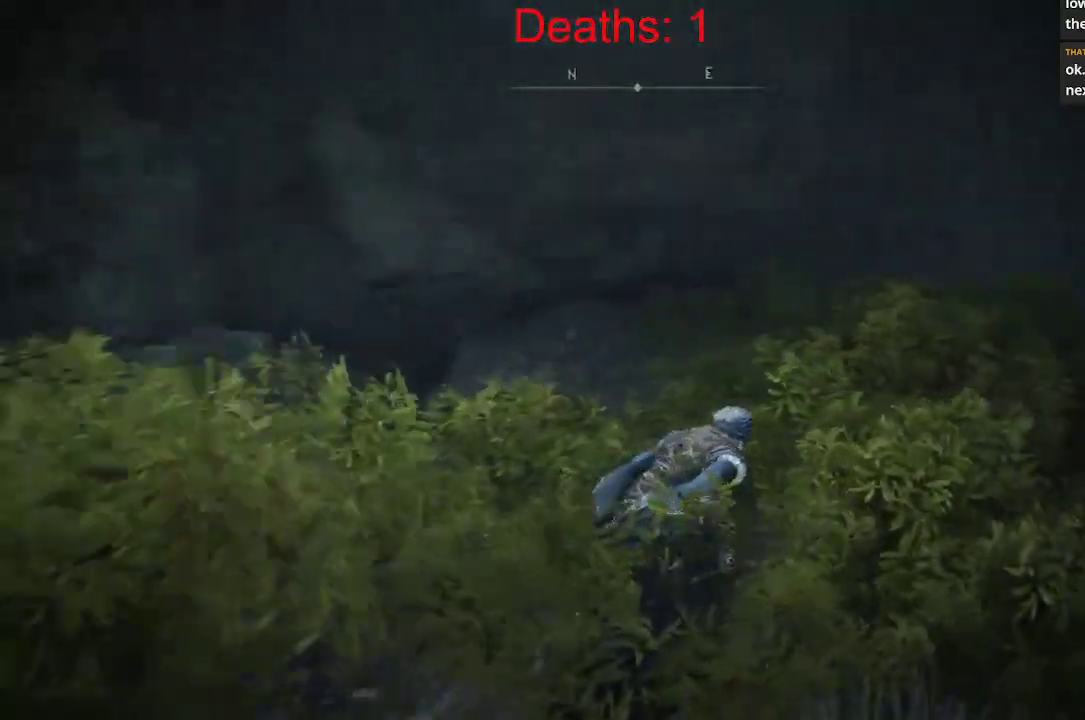
{"buttons": [], "left_stick": "up", "right_stick": "center", "events": [[250, "left_stick", "up"], [333, "right_stick", "center"]]}
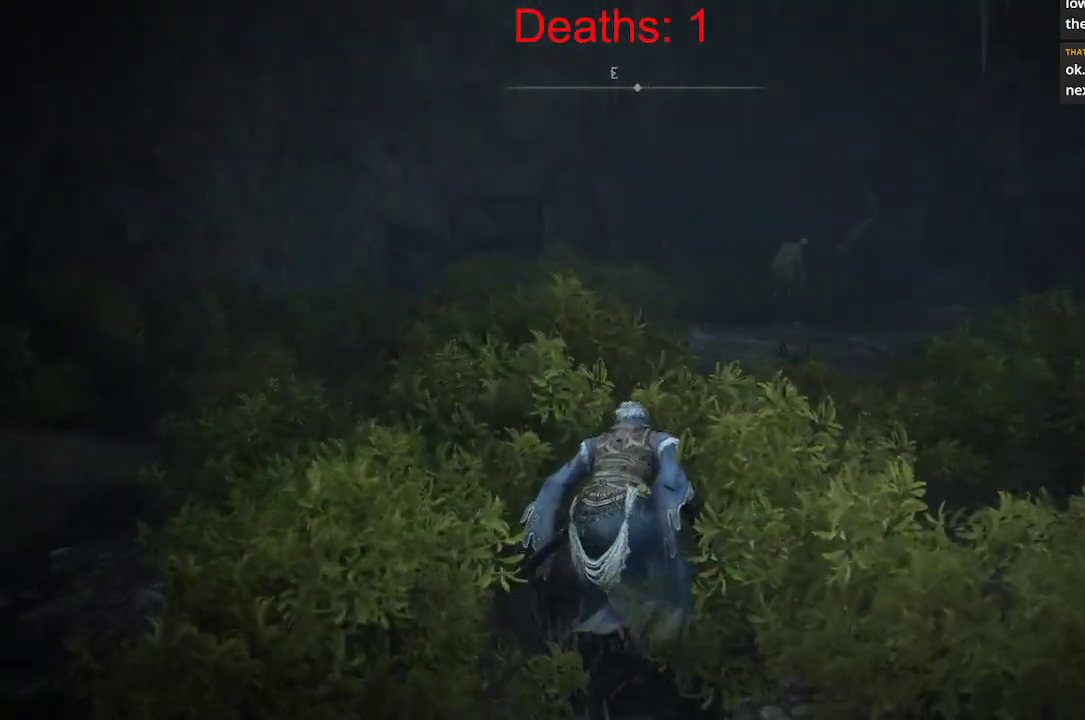
{"buttons": [], "left_stick": "up", "right_stick": "center", "events": []}
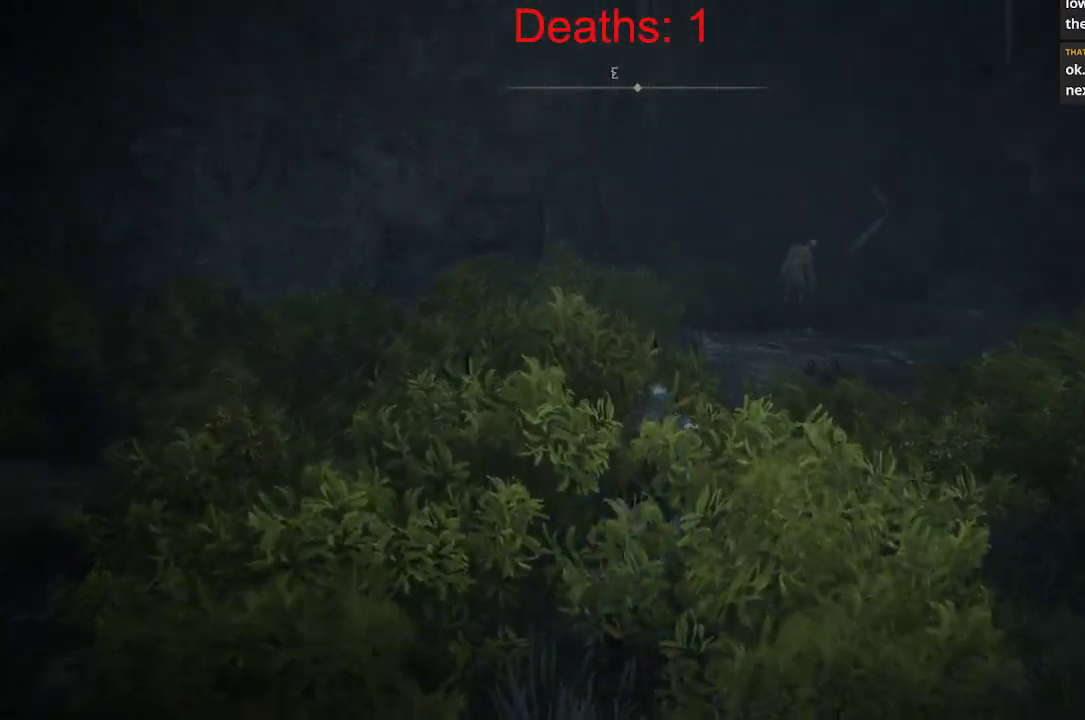
{"buttons": [], "left_stick": "up", "right_stick": "down", "events": [[333, "right_stick", "down"]]}
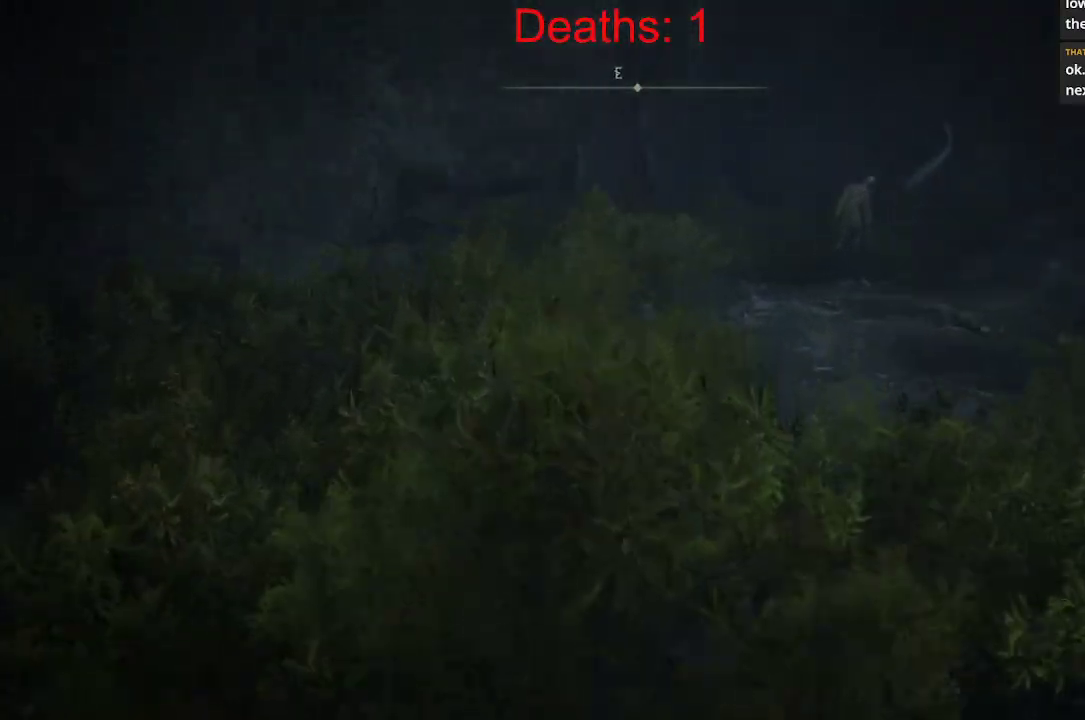
{"buttons": [], "left_stick": "up", "right_stick": "right", "events": [[167, "right_stick", "center"], [500, "right_stick", "right"]]}
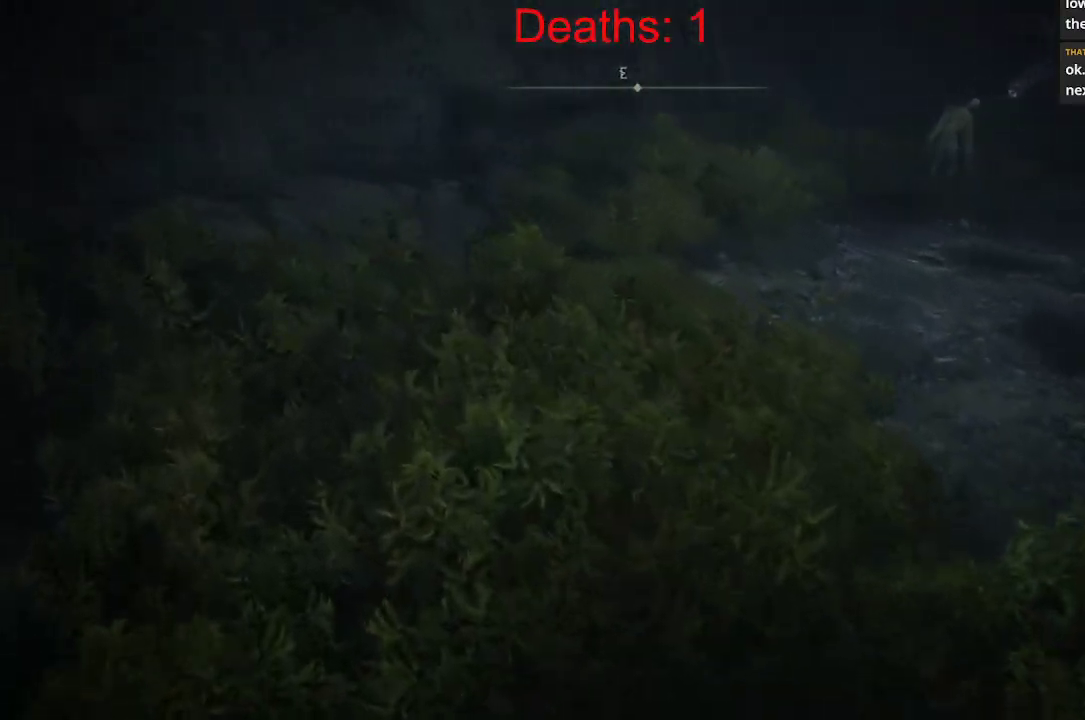
{"buttons": [], "left_stick": "up", "right_stick": "right", "events": []}
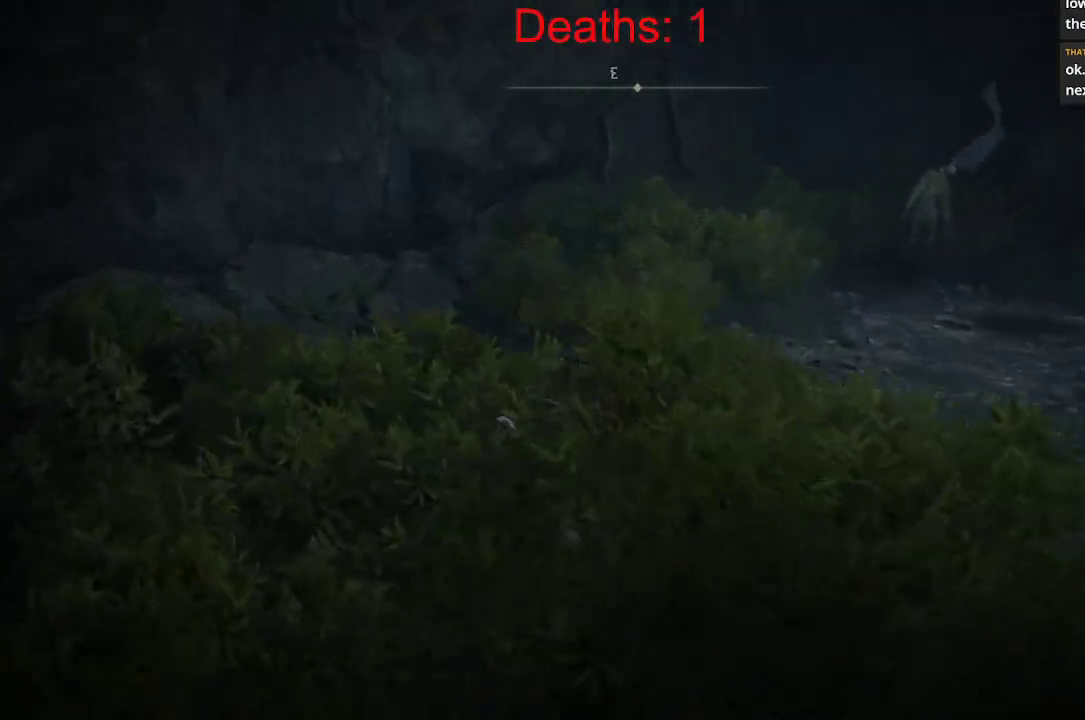
{"buttons": [], "left_stick": "up", "right_stick": "right", "events": []}
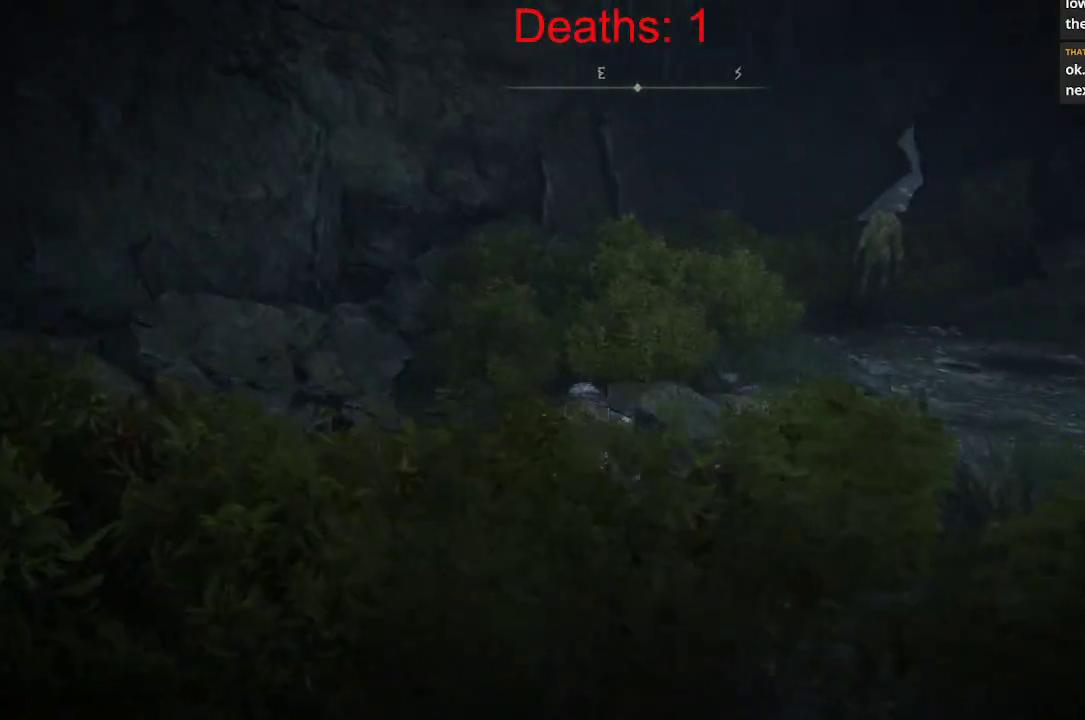
{"buttons": [], "left_stick": "up", "right_stick": "right", "events": [[117, "right_stick", "center"], [400, "right_stick", "right"]]}
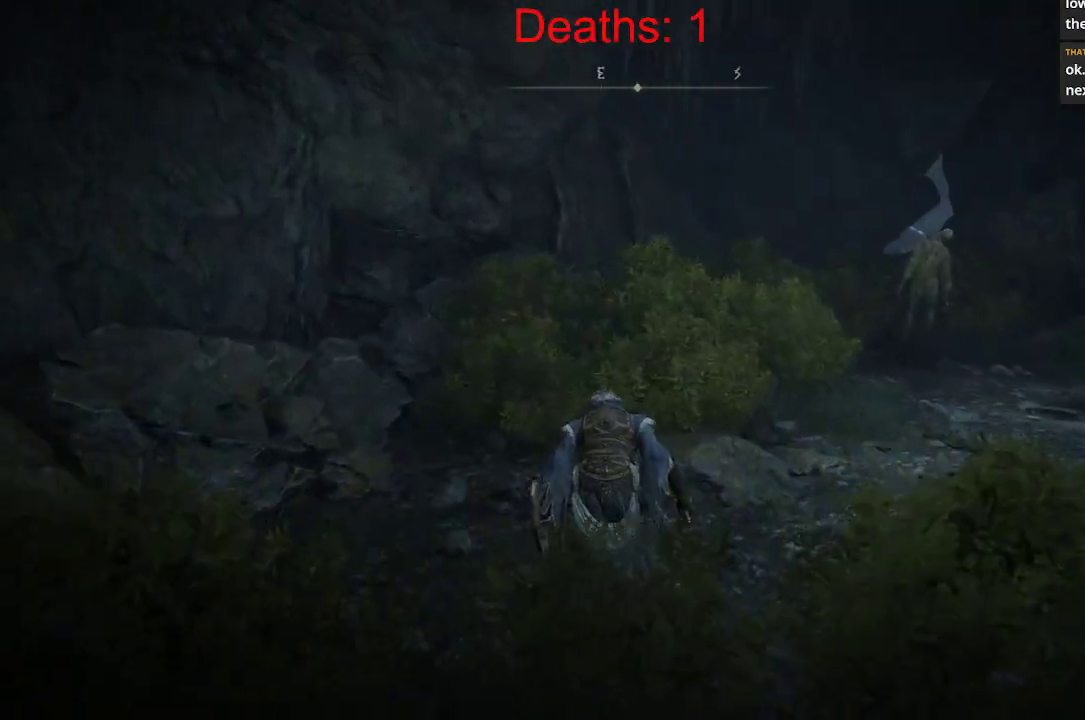
{"buttons": [], "left_stick": "up", "right_stick": "right", "events": []}
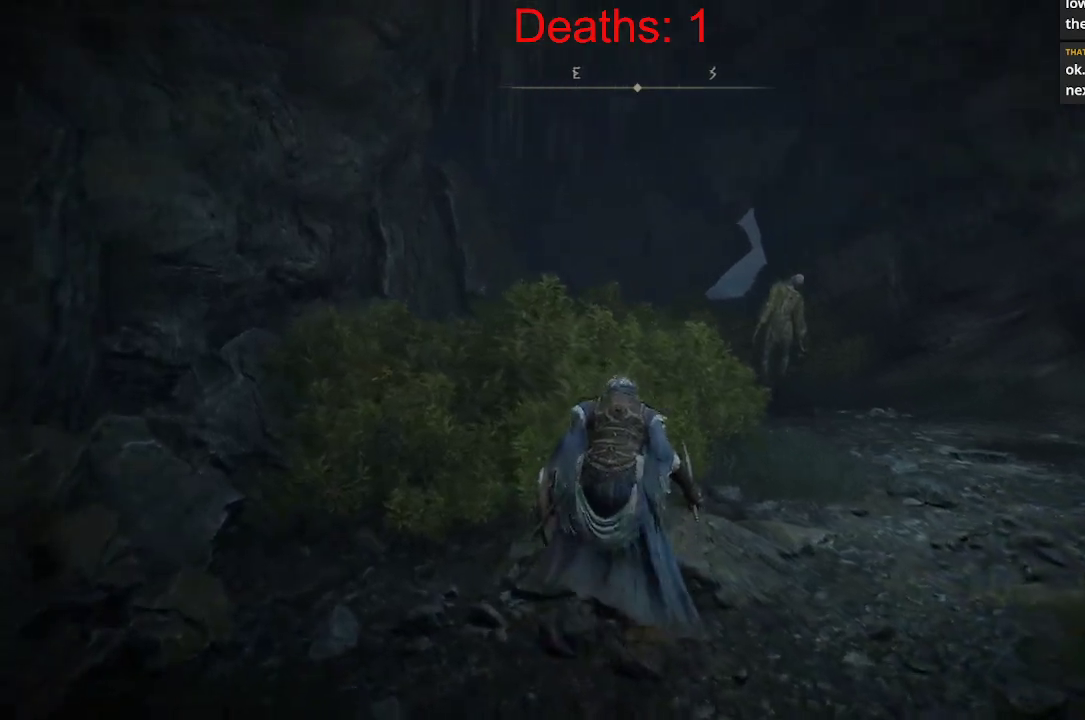
{"buttons": [], "left_stick": "up", "right_stick": "down-right", "events": [[17, "right_stick", "center"], [350, "right_stick", "down-right"]]}
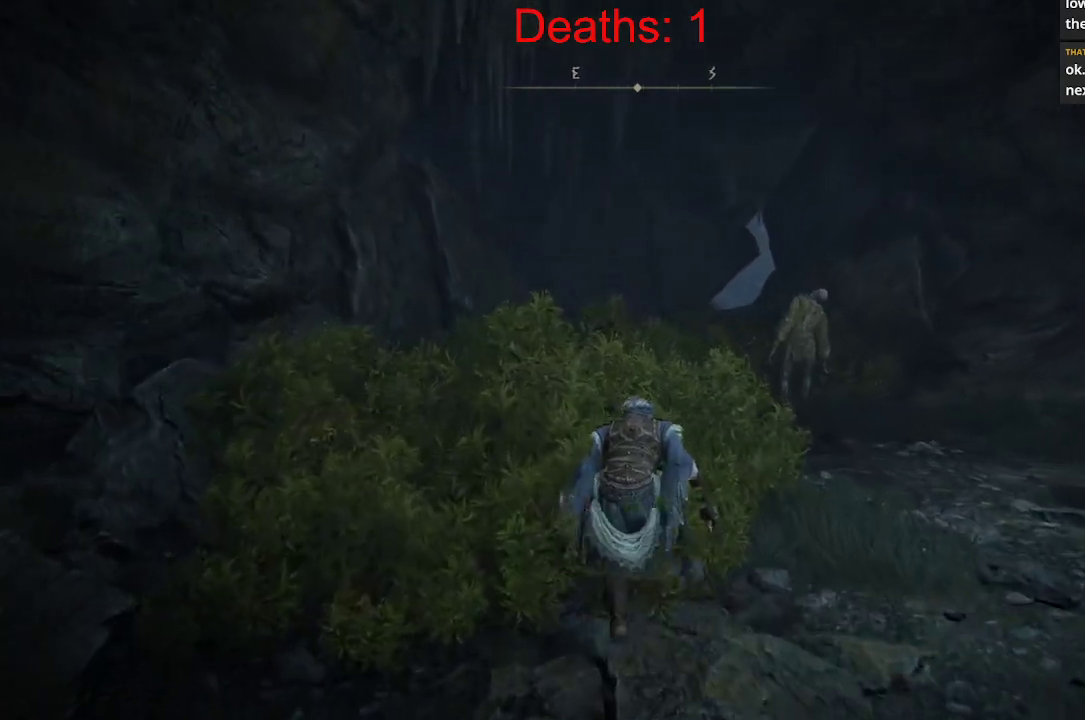
{"buttons": [], "left_stick": "up", "right_stick": "down-right", "events": []}
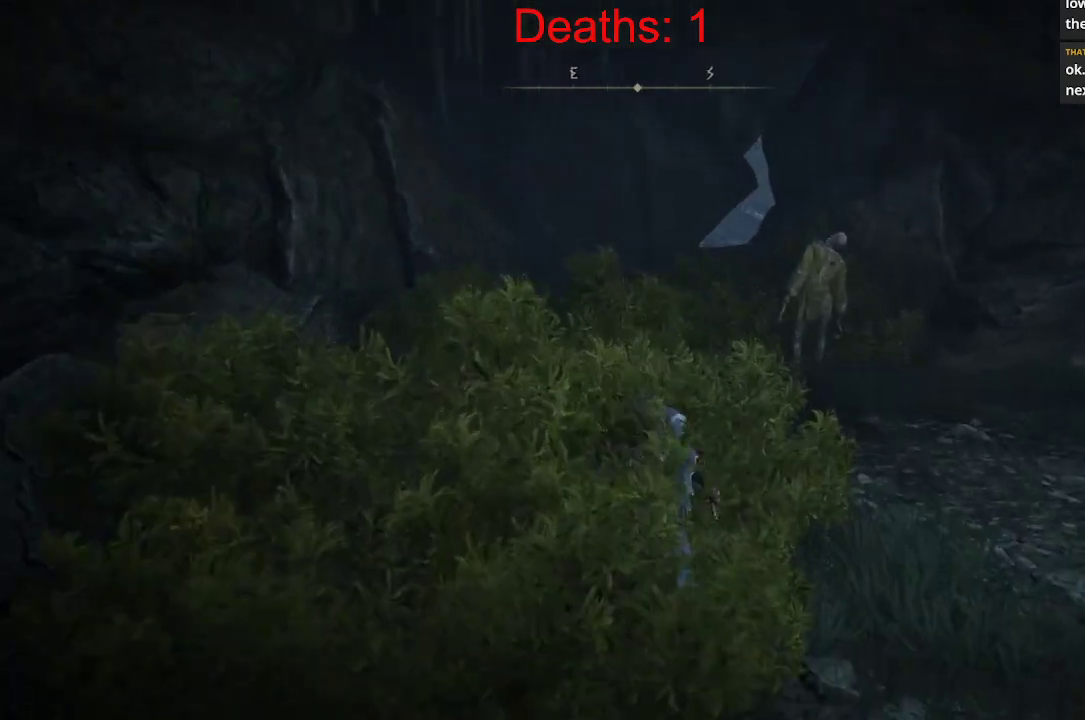
{"buttons": [], "left_stick": "up", "right_stick": "center", "events": [[333, "R3", "down"], [467, "R3", "up"], [467, "right_stick", "center"]]}
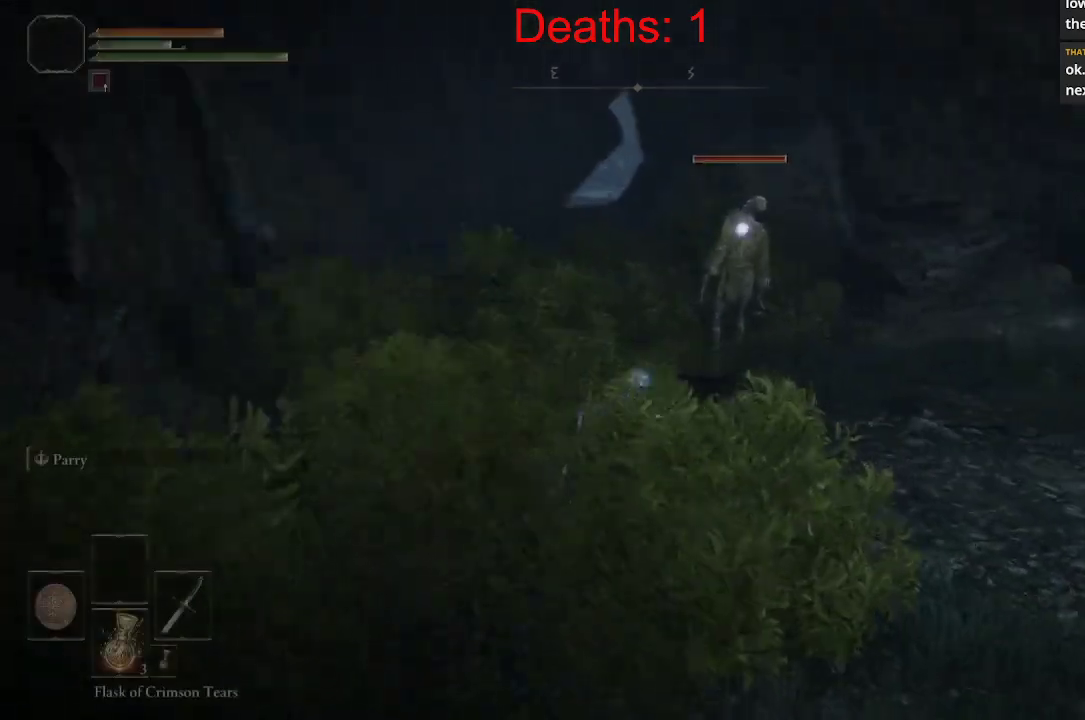
{"buttons": [], "left_stick": "up", "right_stick": "left", "events": [[267, "right_stick", "left"]]}
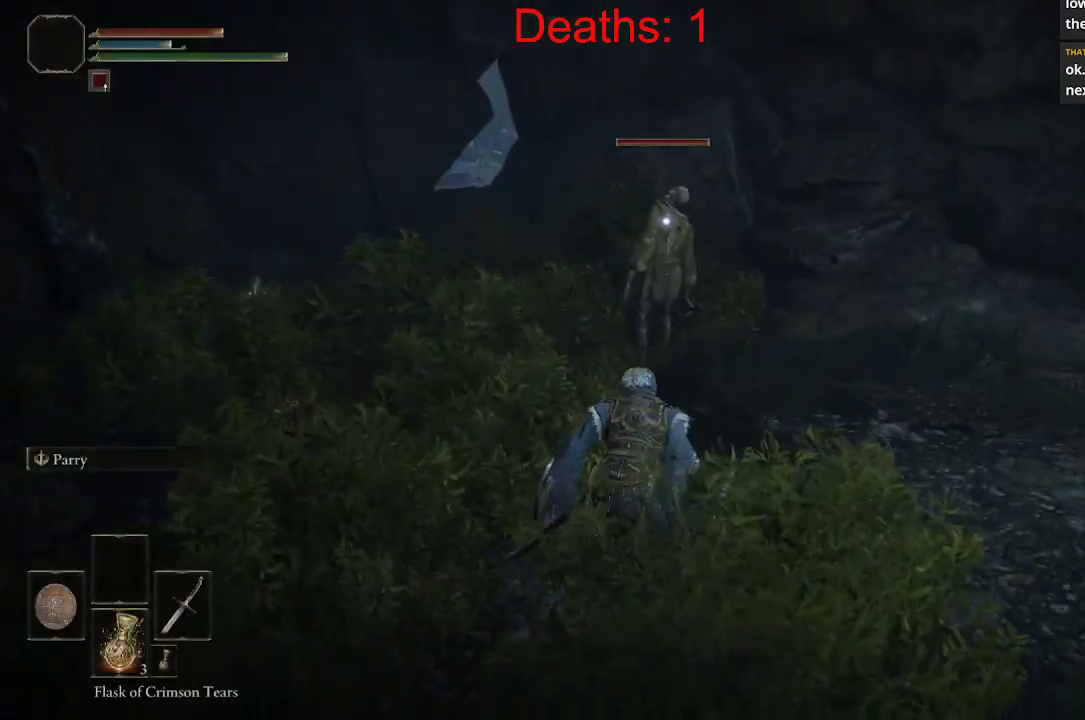
{"buttons": [], "left_stick": "up", "right_stick": "left", "events": []}
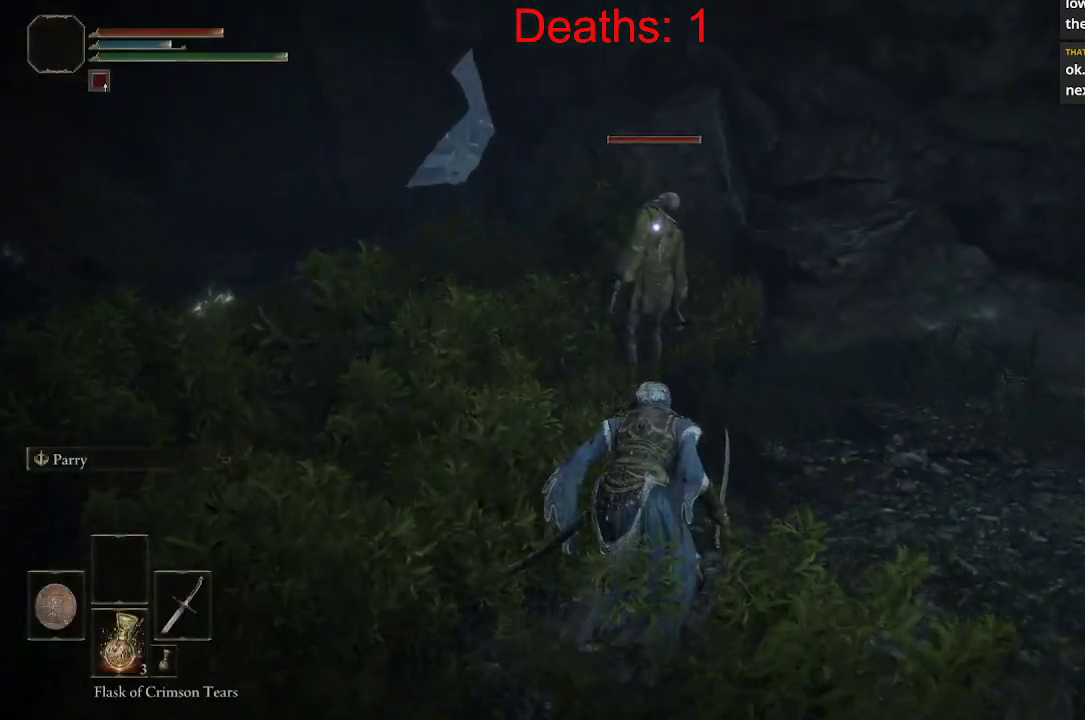
{"buttons": [], "left_stick": "up", "right_stick": "left", "events": []}
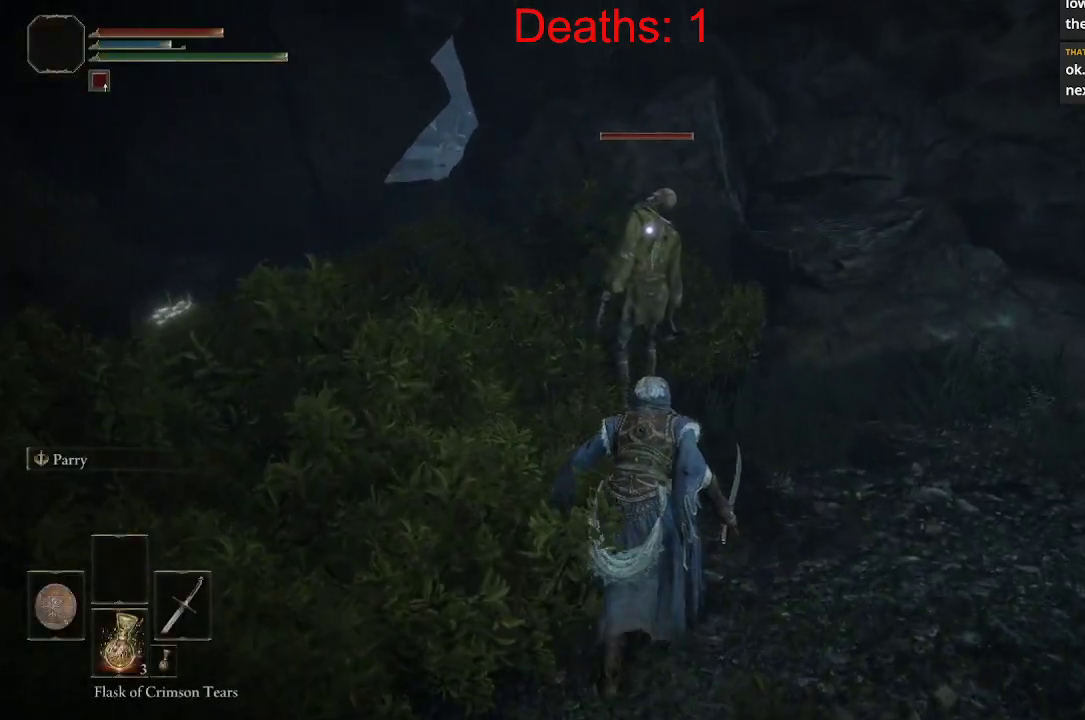
{"buttons": [], "left_stick": "up", "right_stick": "left", "events": []}
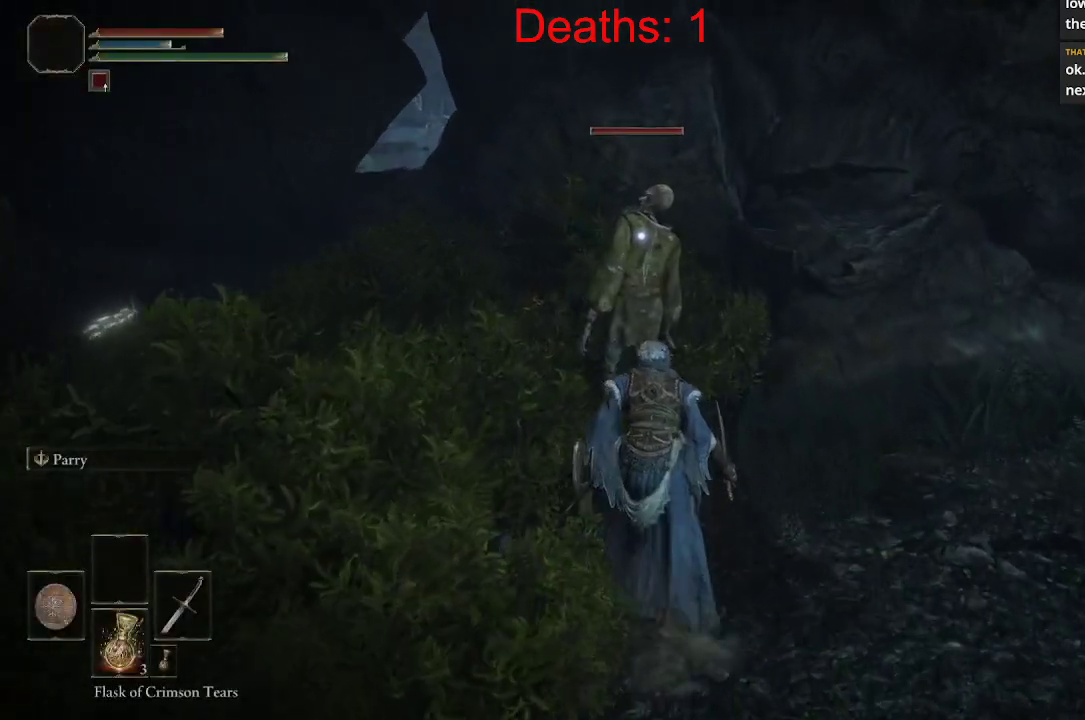
{"buttons": ["R1"], "left_stick": "up", "right_stick": "left", "events": [[233, "R1", "down"]]}
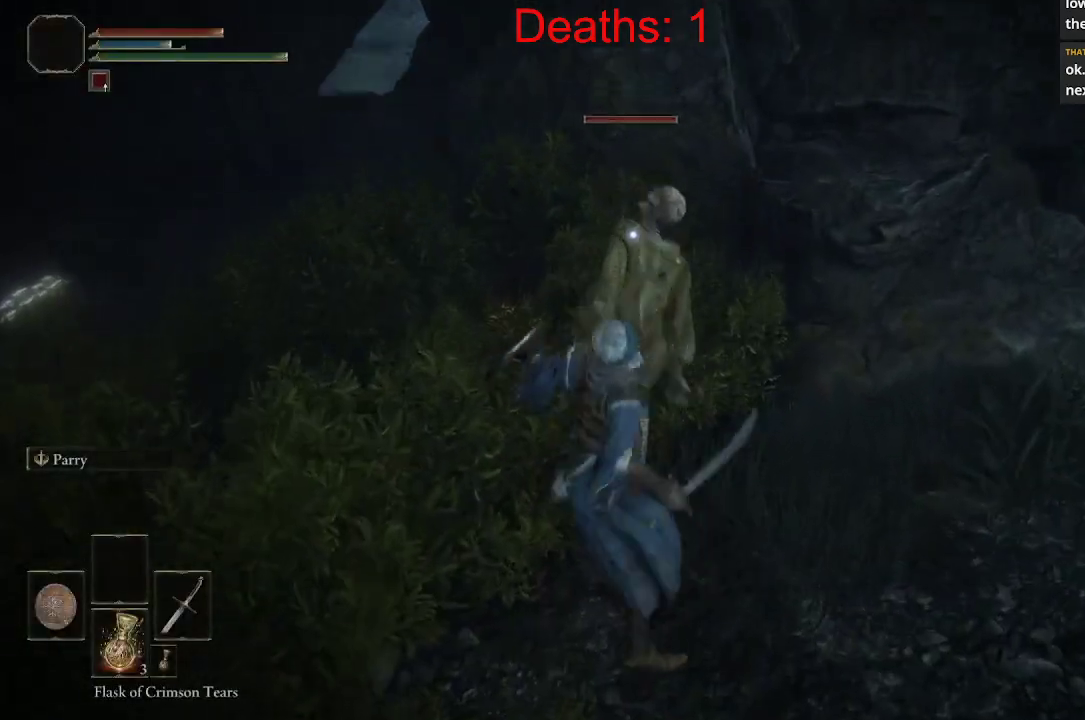
{"buttons": [], "left_stick": "up", "right_stick": "left", "events": [[367, "R1", "up"]]}
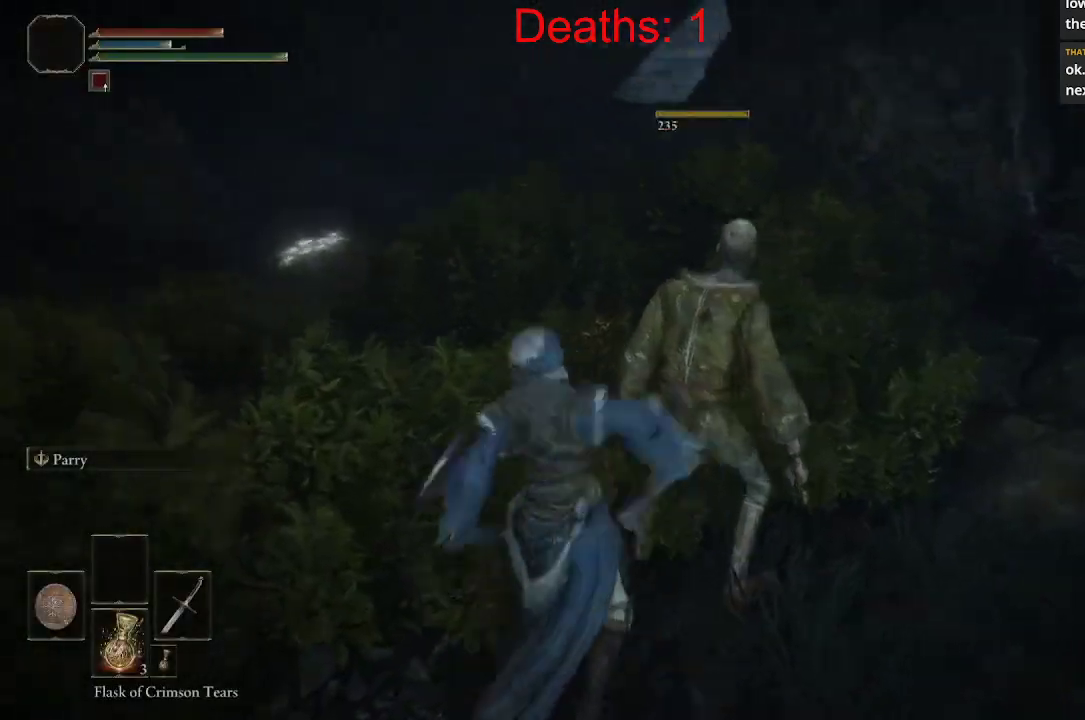
{"buttons": [], "left_stick": "center", "right_stick": "up-left", "events": [[100, "right_stick", "up-left"], [350, "left_stick", "center"]]}
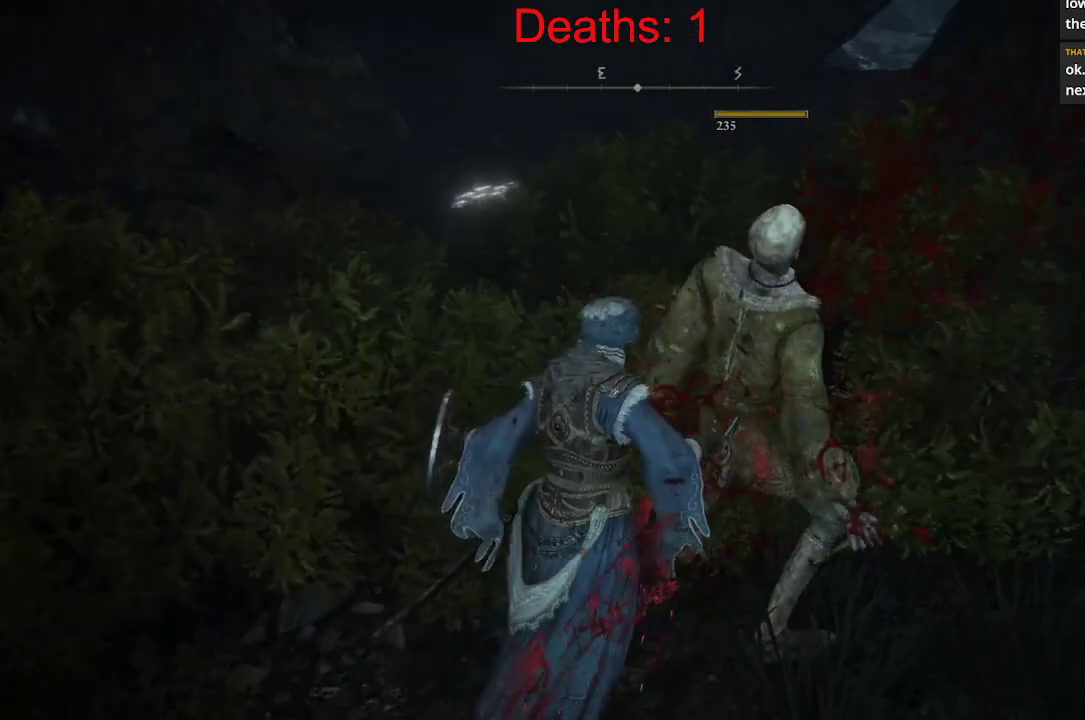
{"buttons": [], "left_stick": "center", "right_stick": "center", "events": [[433, "right_stick", "center"]]}
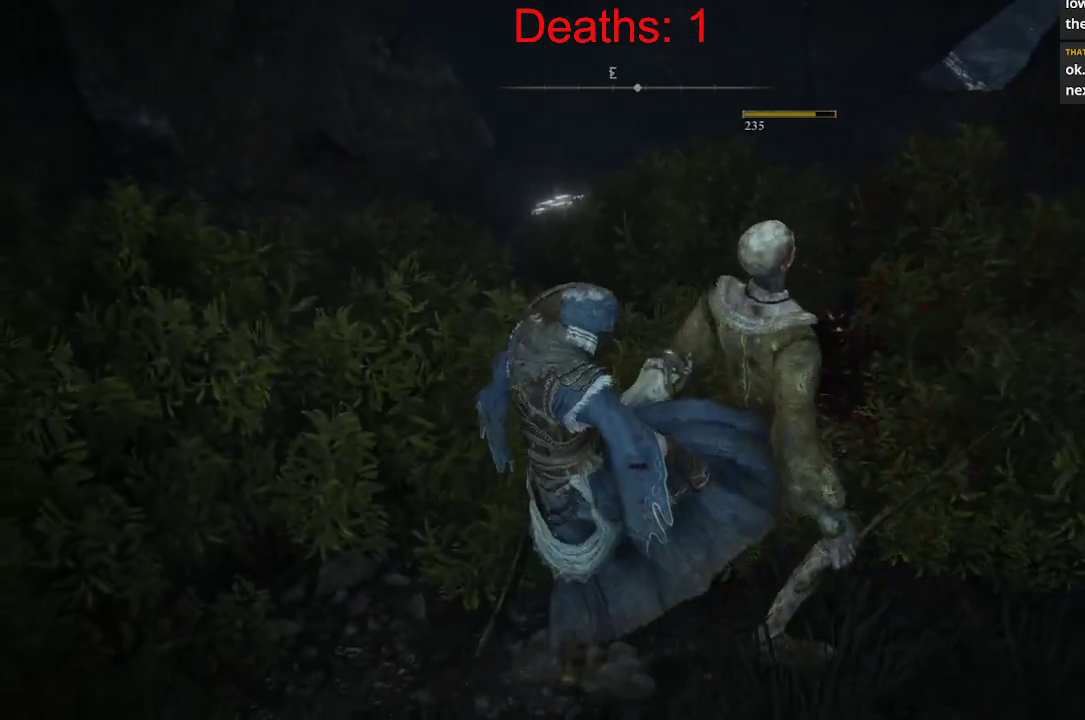
{"buttons": [], "left_stick": "center", "right_stick": "center", "events": []}
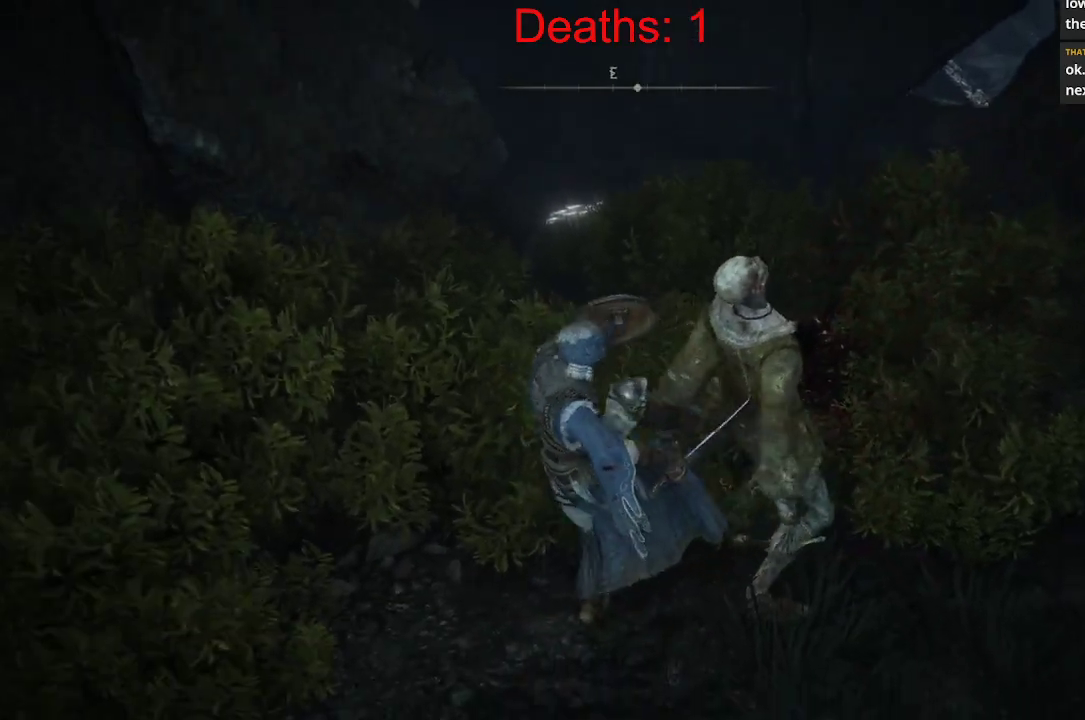
{"buttons": [], "left_stick": "center", "right_stick": "center", "events": []}